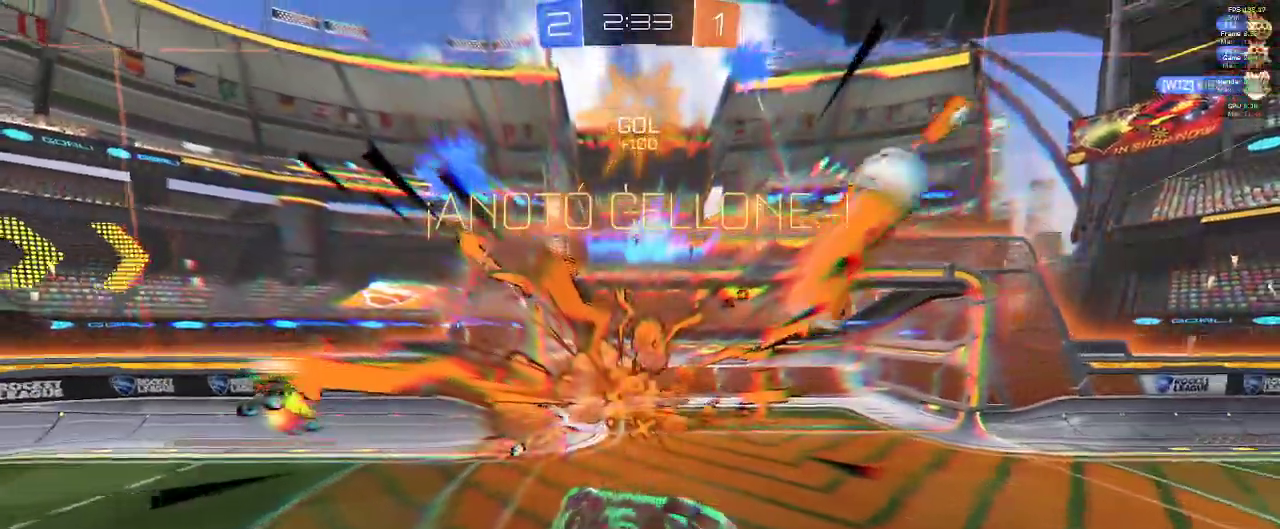
Gameplay with a controller (Xbox layout); each line is a JSON object with the inputs held at the frame after it (dt_ms = milliseconds from this image to that frame). "events" lists button and stick changes between this image and that frame as [ms after this image, input, new state], when the widget could be followed in between.
{"dt_ms": 500, "buttons": ["R1"], "left_stick": "center", "right_stick": "center", "events": []}
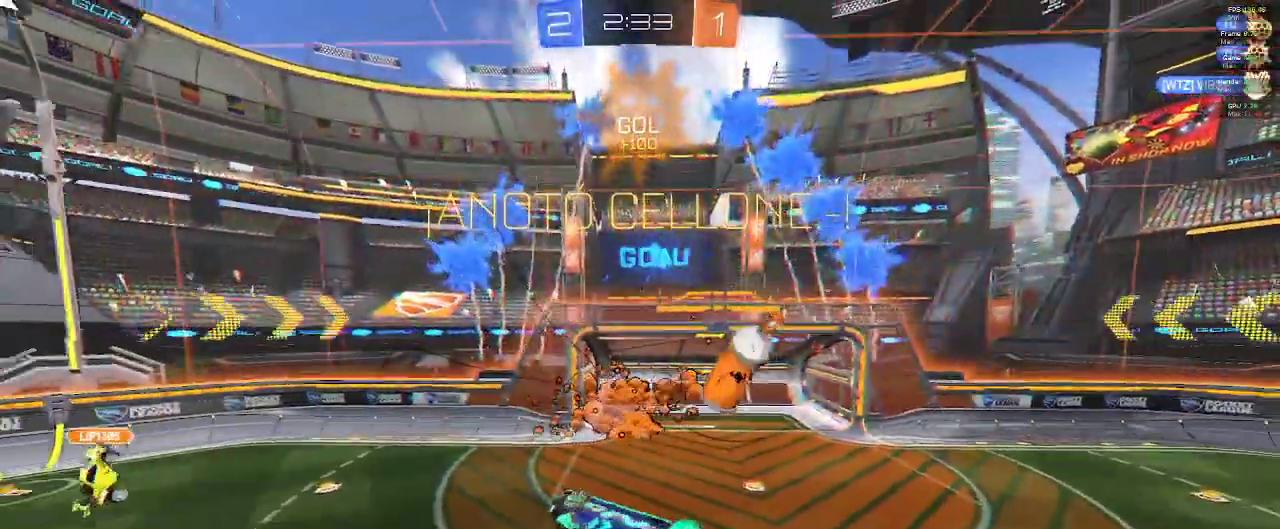
{"dt_ms": 500, "buttons": ["R1"], "left_stick": "center", "right_stick": "center", "events": []}
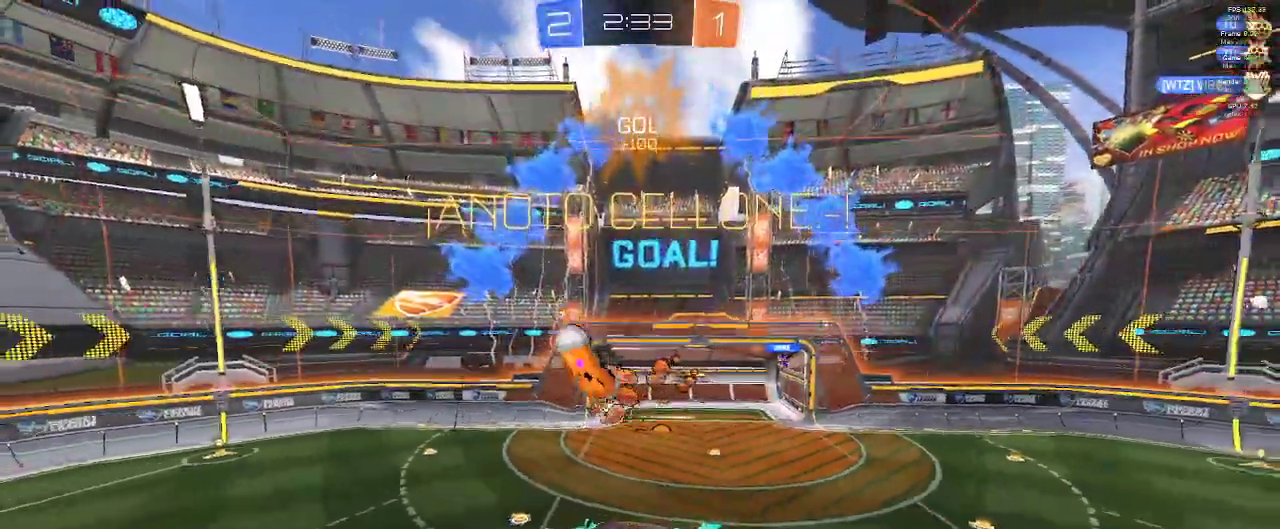
{"dt_ms": 500, "buttons": ["R1"], "left_stick": "center", "right_stick": "center", "events": [[150, "R2", "down"], [483, "R2", "up"]]}
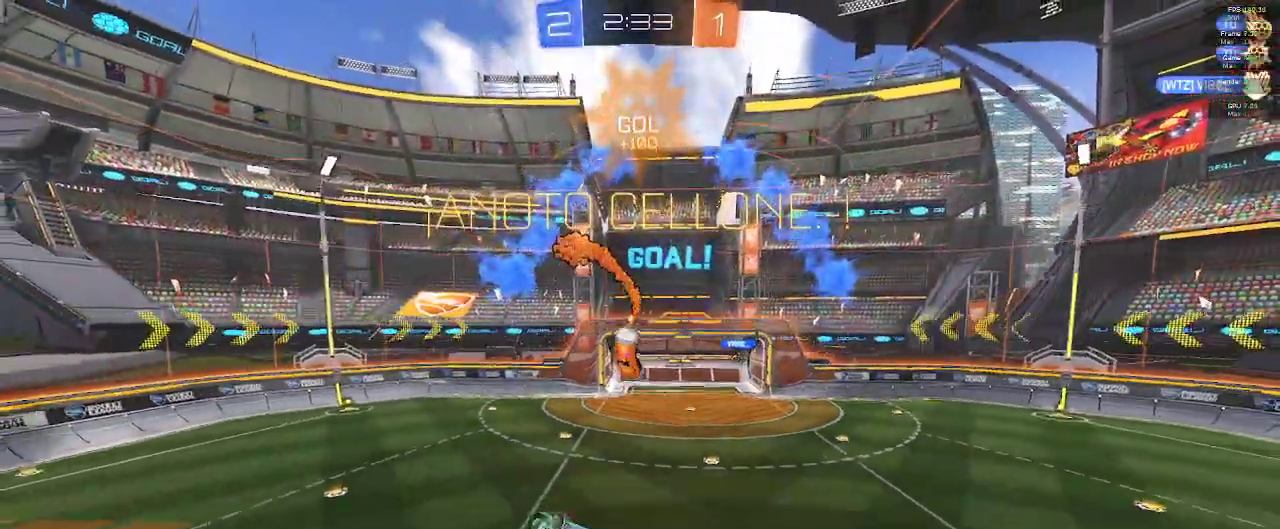
{"dt_ms": 500, "buttons": [], "left_stick": "center", "right_stick": "center", "events": [[200, "R1", "up"]]}
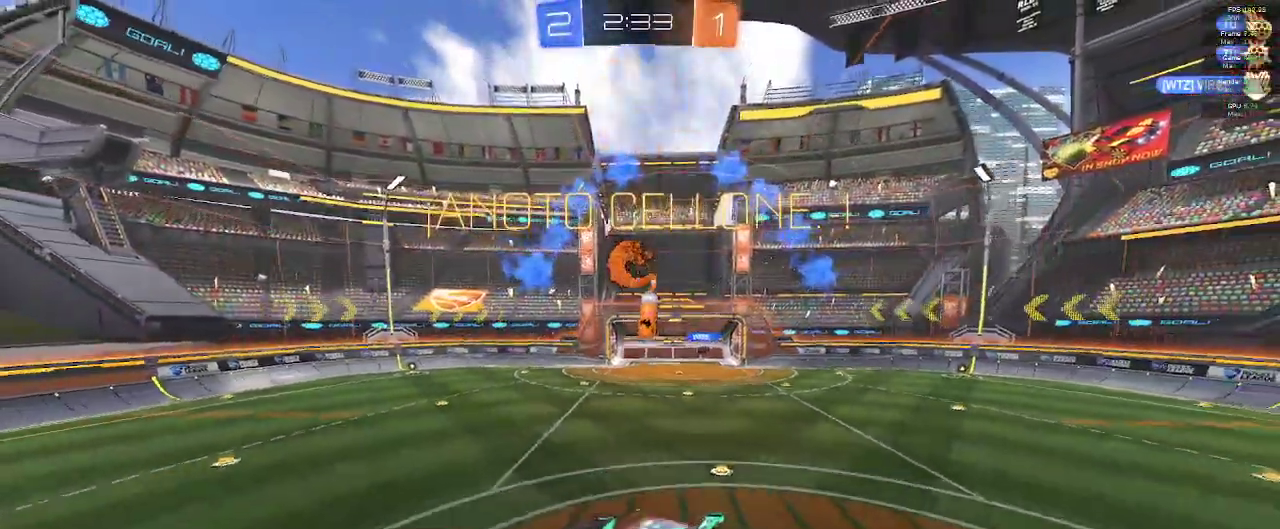
{"dt_ms": 500, "buttons": ["R1"], "left_stick": "center", "right_stick": "center", "events": [[433, "R1", "down"]]}
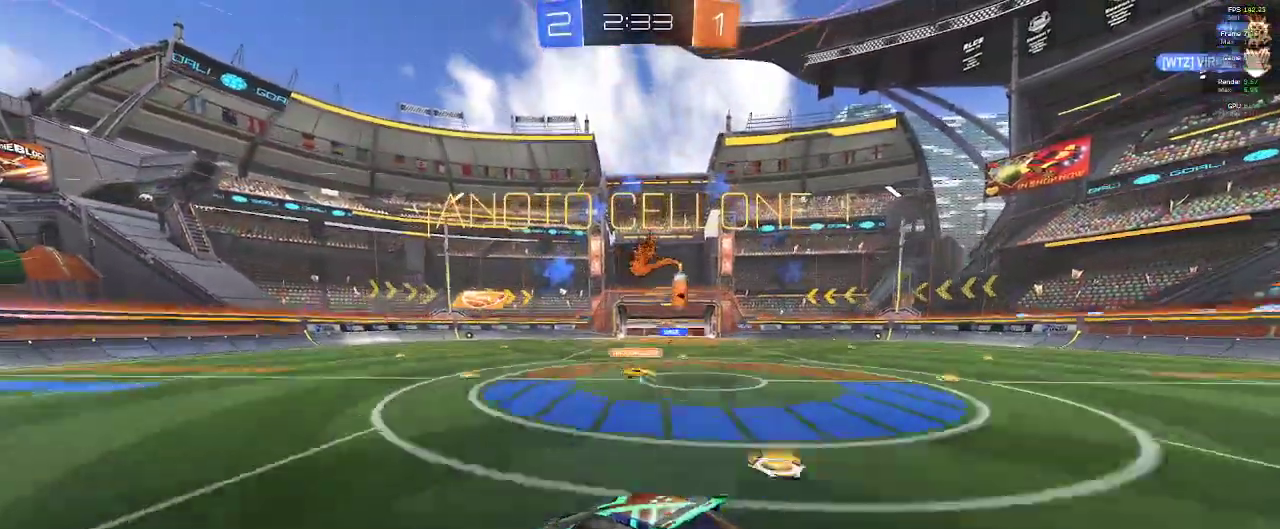
{"dt_ms": 1000, "buttons": ["R1"], "left_stick": "center", "right_stick": "center"}
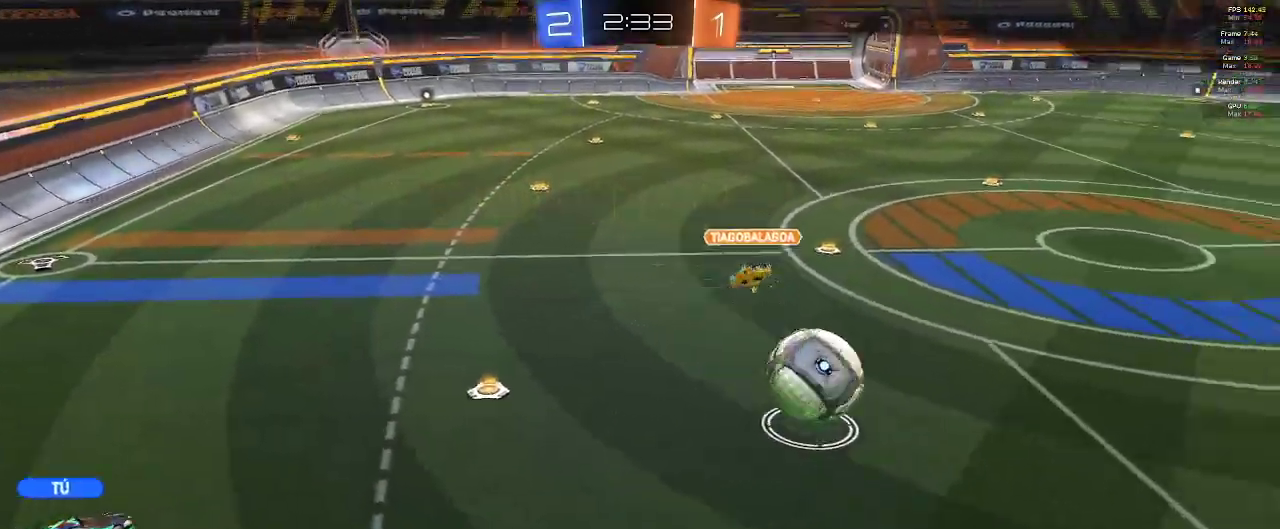
{"dt_ms": 500, "buttons": ["A"], "left_stick": "center", "right_stick": "center", "events": [[133, "R2", "down"], [217, "R1", "up"], [217, "R2", "up"], [450, "A", "down"]]}
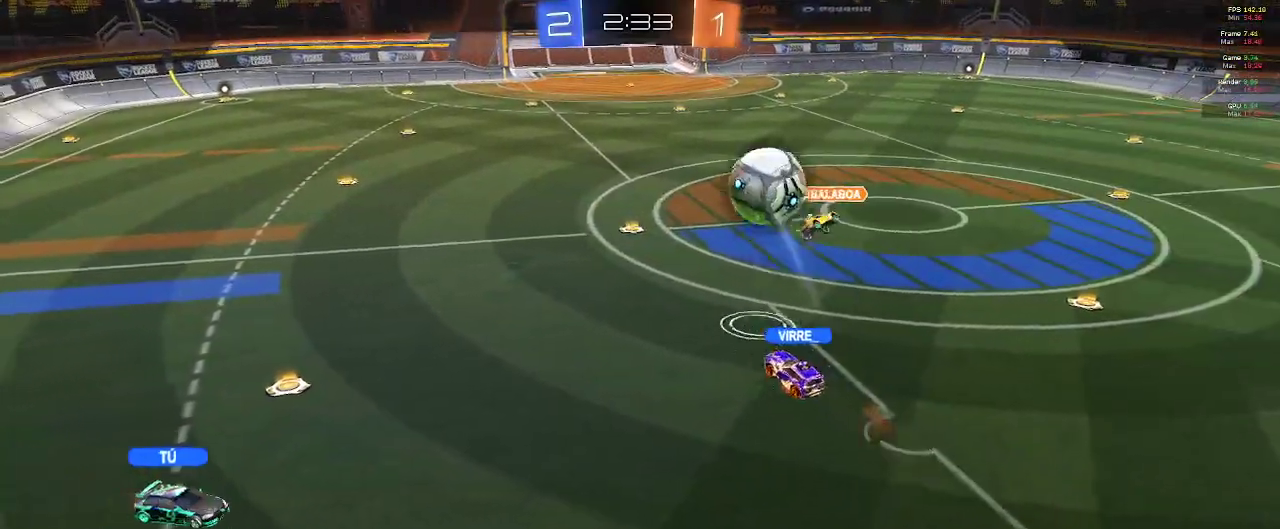
{"dt_ms": 500, "buttons": [], "left_stick": "center", "right_stick": "center", "events": [[100, "A", "up"]]}
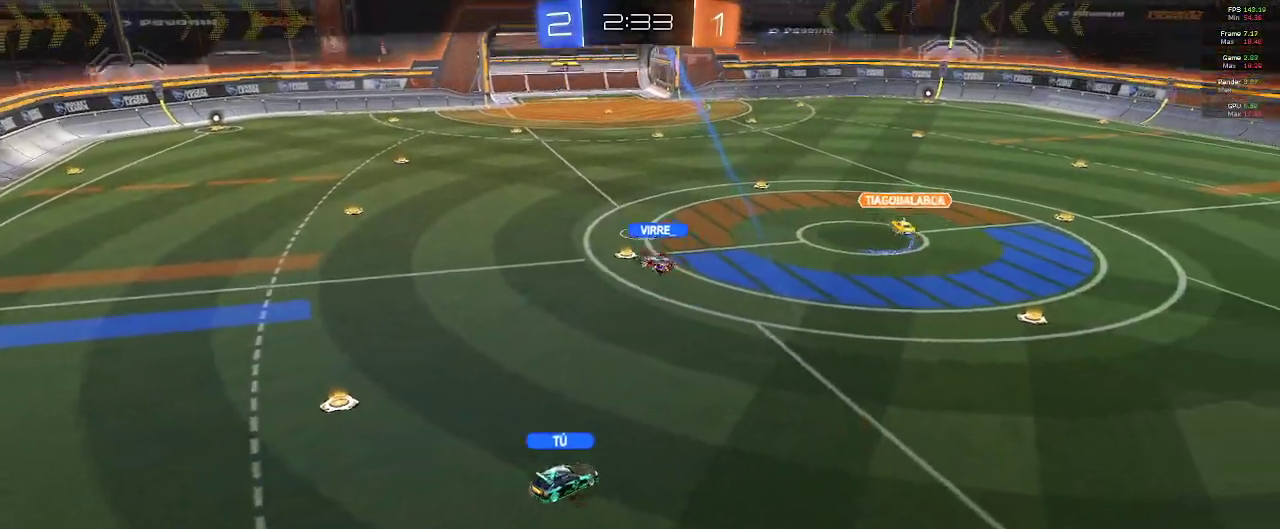
{"dt_ms": 500, "buttons": [], "left_stick": "center", "right_stick": "center", "events": [[67, "A", "down"], [167, "A", "up"]]}
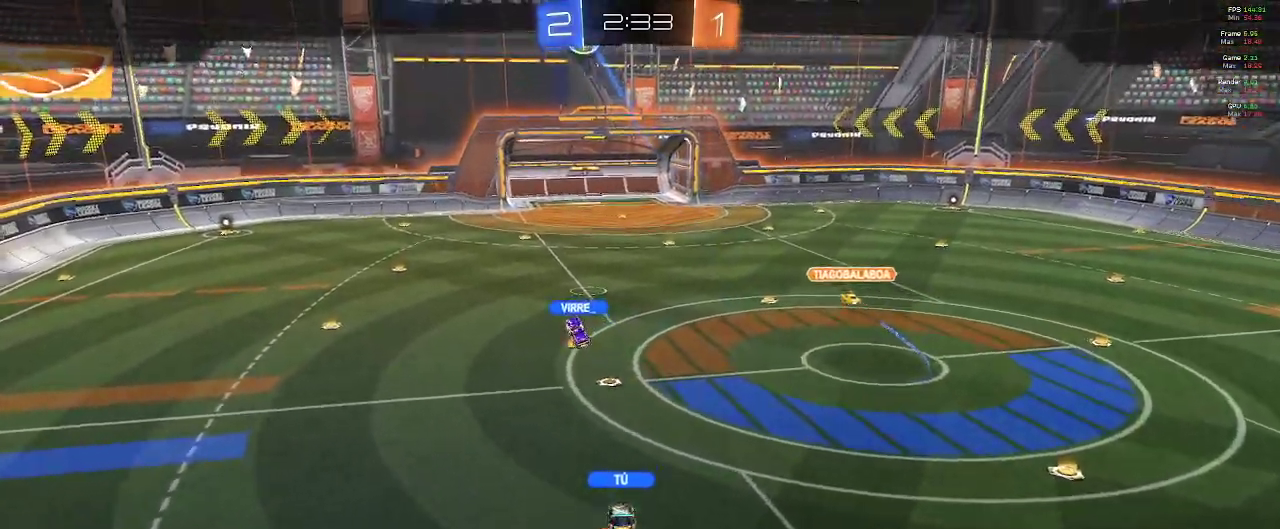
{"dt_ms": 500, "buttons": [], "left_stick": "center", "right_stick": "center", "events": []}
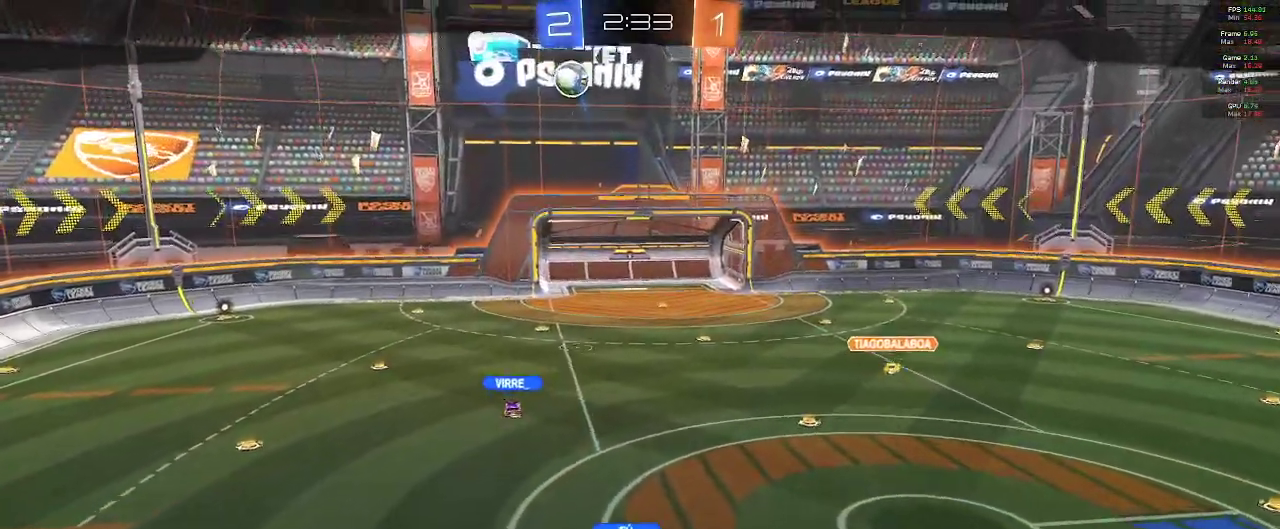
{"dt_ms": 500, "buttons": [], "left_stick": "center", "right_stick": "center", "events": []}
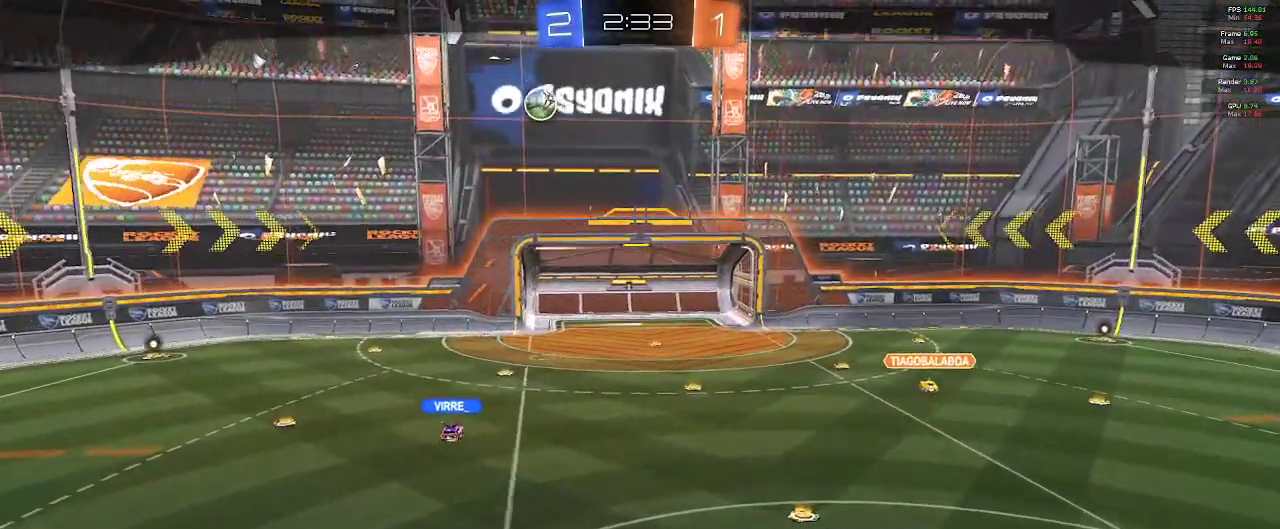
{"dt_ms": 500, "buttons": [], "left_stick": "center", "right_stick": "center", "events": [[117, "R2", "down"], [467, "R2", "up"]]}
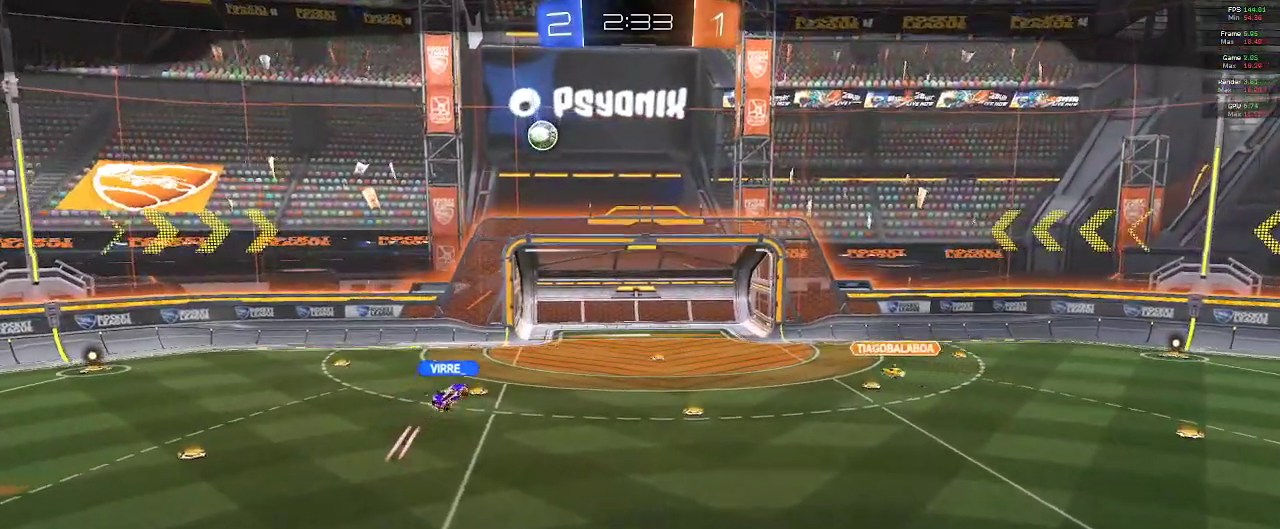
{"dt_ms": 500, "buttons": ["R1"], "left_stick": "center", "right_stick": "center", "events": [[483, "R1", "down"]]}
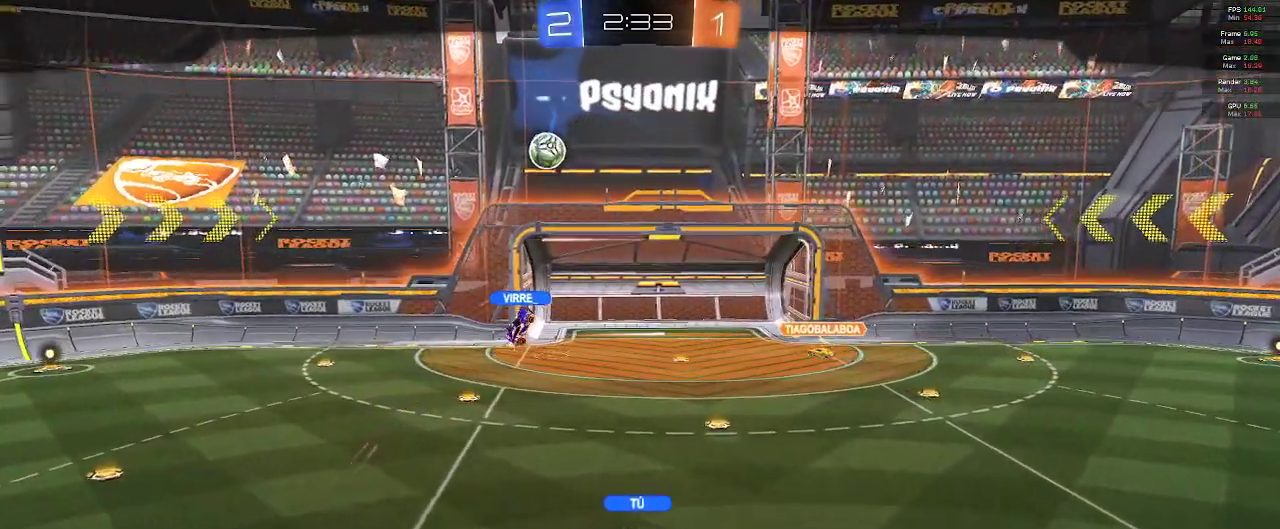
{"dt_ms": 500, "buttons": ["R1"], "left_stick": "center", "right_stick": "center", "events": []}
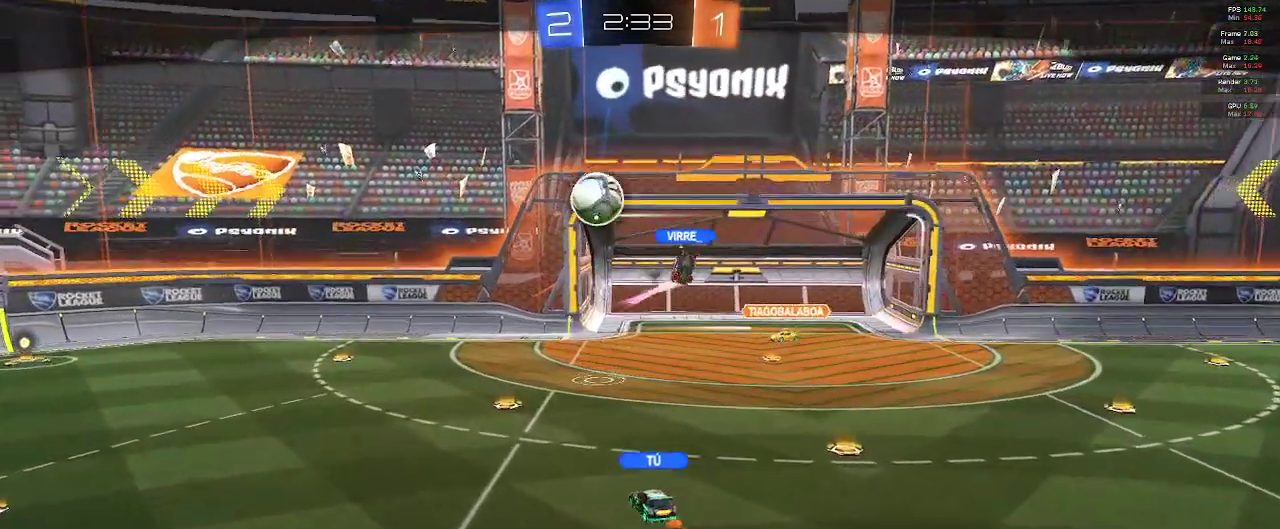
{"dt_ms": 500, "buttons": ["A", "R1"], "left_stick": "center", "right_stick": "center", "events": [[500, "A", "down"]]}
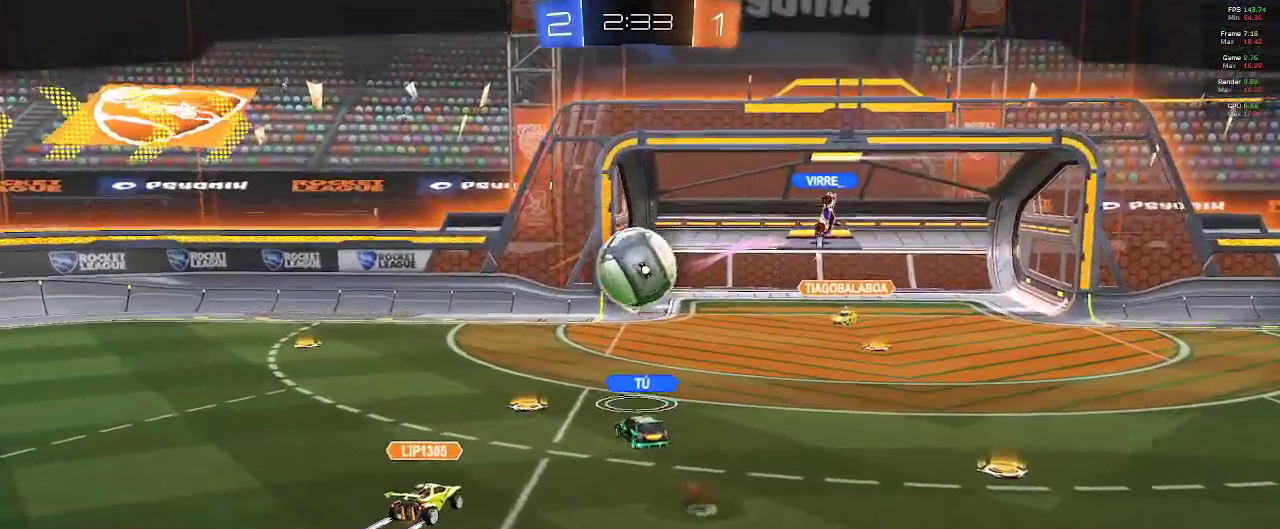
{"dt_ms": 500, "buttons": ["R1"], "left_stick": "center", "right_stick": "center", "events": [[100, "A", "up"]]}
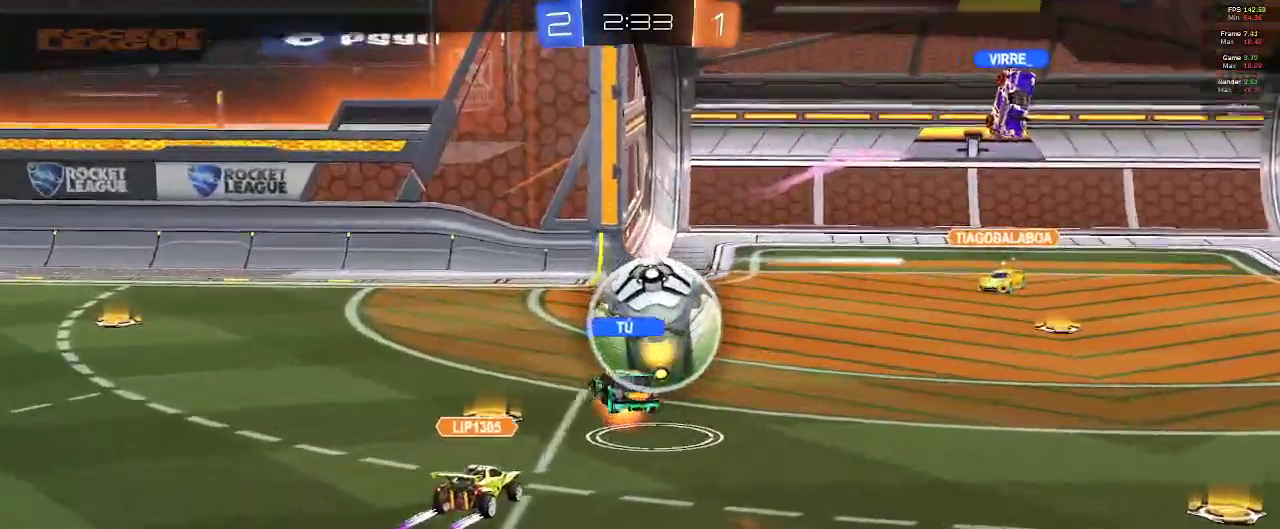
{"dt_ms": 500, "buttons": ["R1"], "left_stick": "center", "right_stick": "center", "events": []}
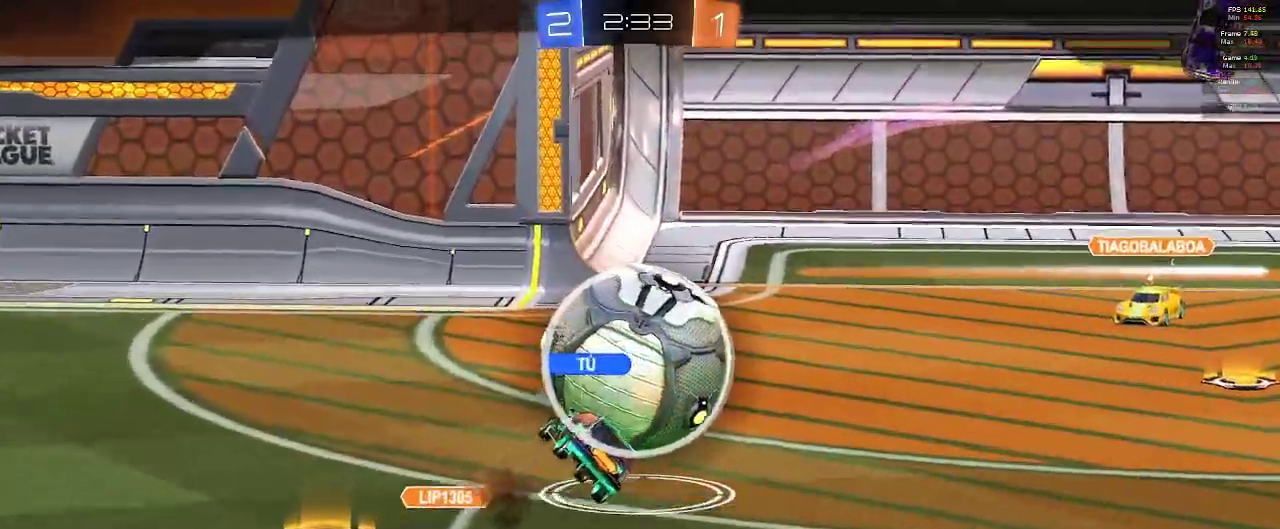
{"dt_ms": 500, "buttons": [], "left_stick": "center", "right_stick": "center", "events": [[83, "R1", "up"], [100, "A", "down"], [250, "A", "up"]]}
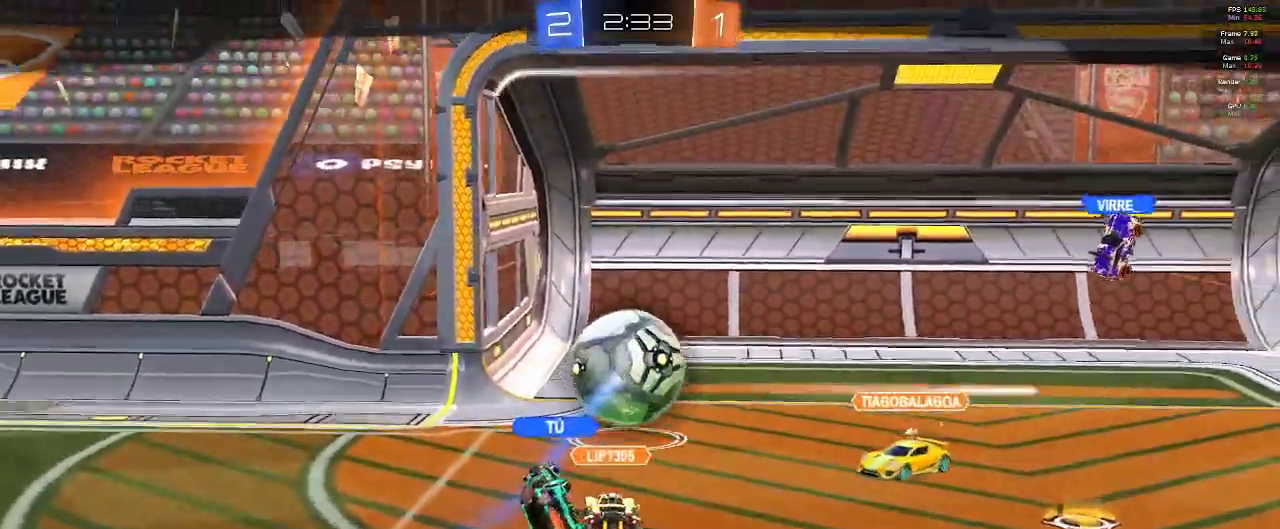
{"dt_ms": 500, "buttons": [], "left_stick": "center", "right_stick": "center", "events": [[33, "A", "down"], [183, "A", "up"]]}
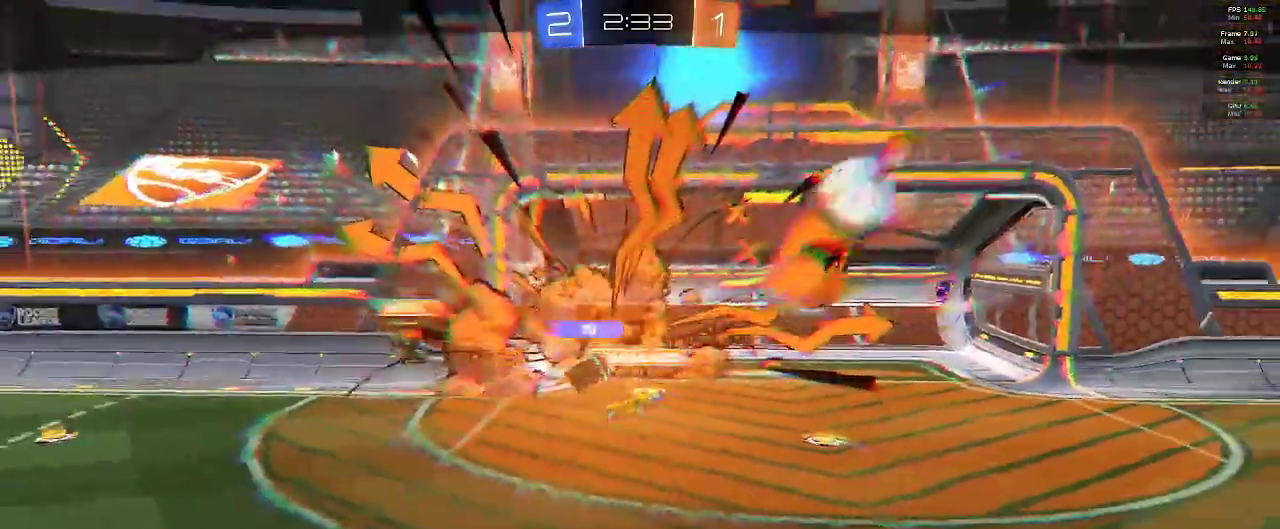
{"dt_ms": 500, "buttons": [], "left_stick": "center", "right_stick": "center", "events": []}
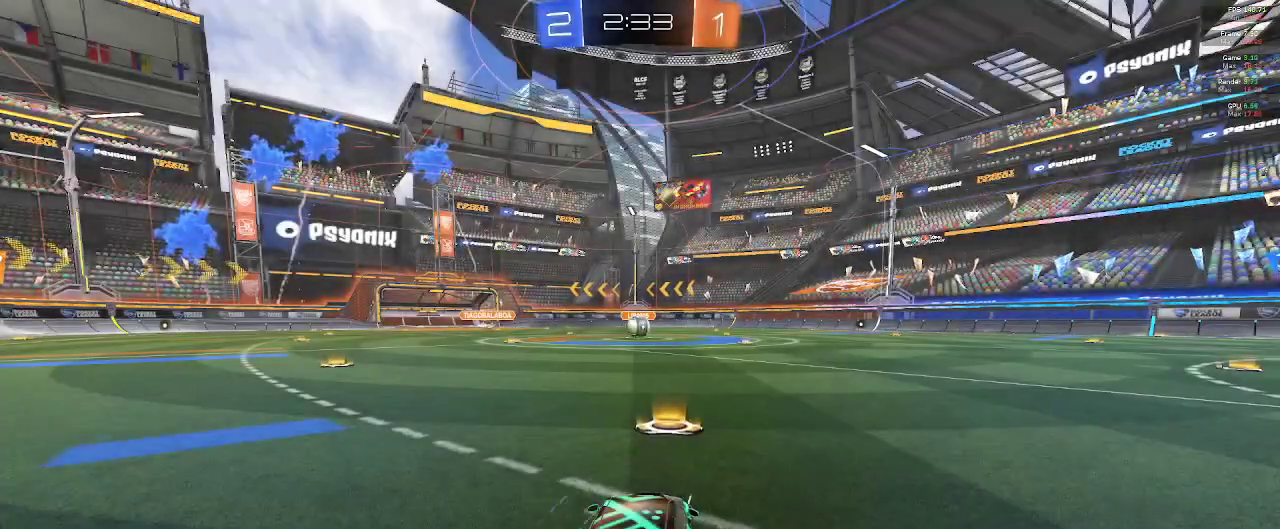
{"dt_ms": 500, "buttons": [], "left_stick": "center", "right_stick": "right", "events": [[500, "right_stick", "right"]]}
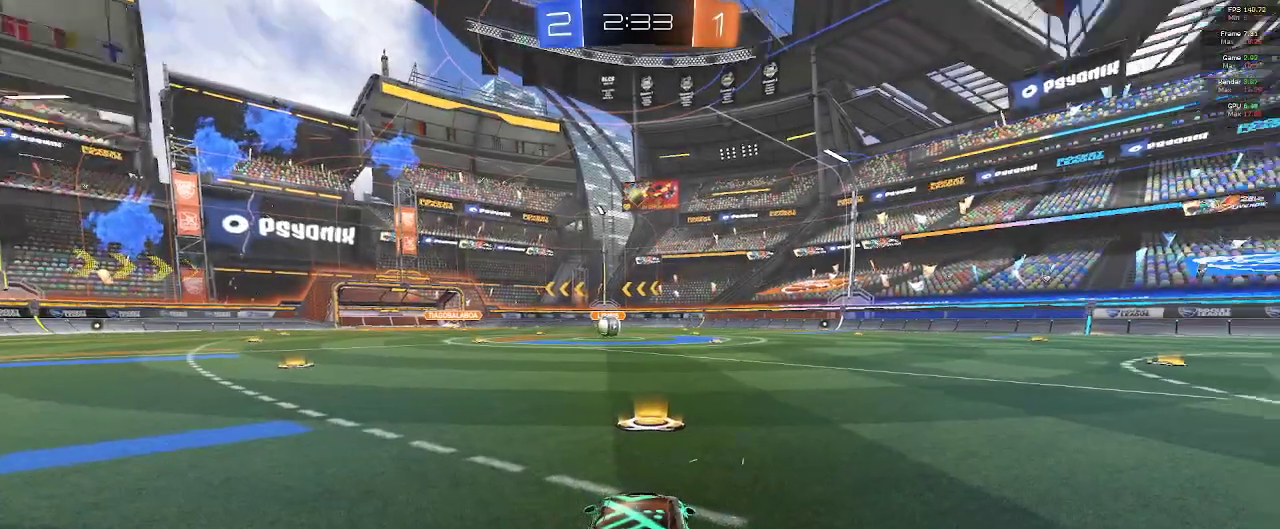
{"dt_ms": 500, "buttons": ["R1"], "left_stick": "center", "right_stick": "center", "events": [[417, "right_stick", "center"], [433, "R1", "down"]]}
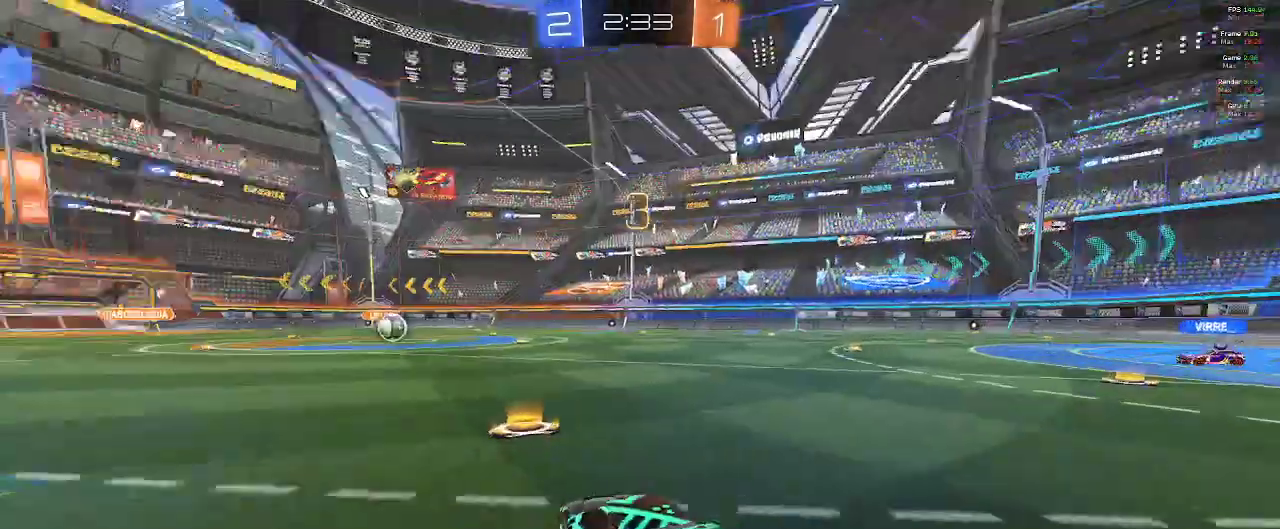
{"dt_ms": 500, "buttons": ["R1"], "left_stick": "center", "right_stick": "center", "events": []}
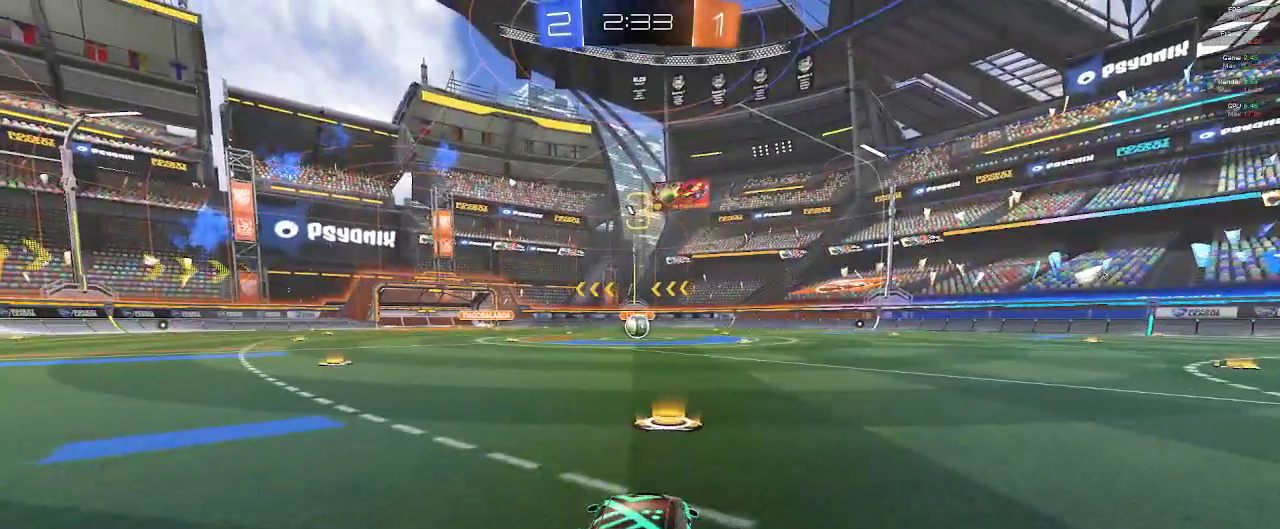
{"dt_ms": 500, "buttons": ["SELECT"], "left_stick": "center", "right_stick": "center", "events": [[233, "SELECT", "down"], [267, "R1", "up"]]}